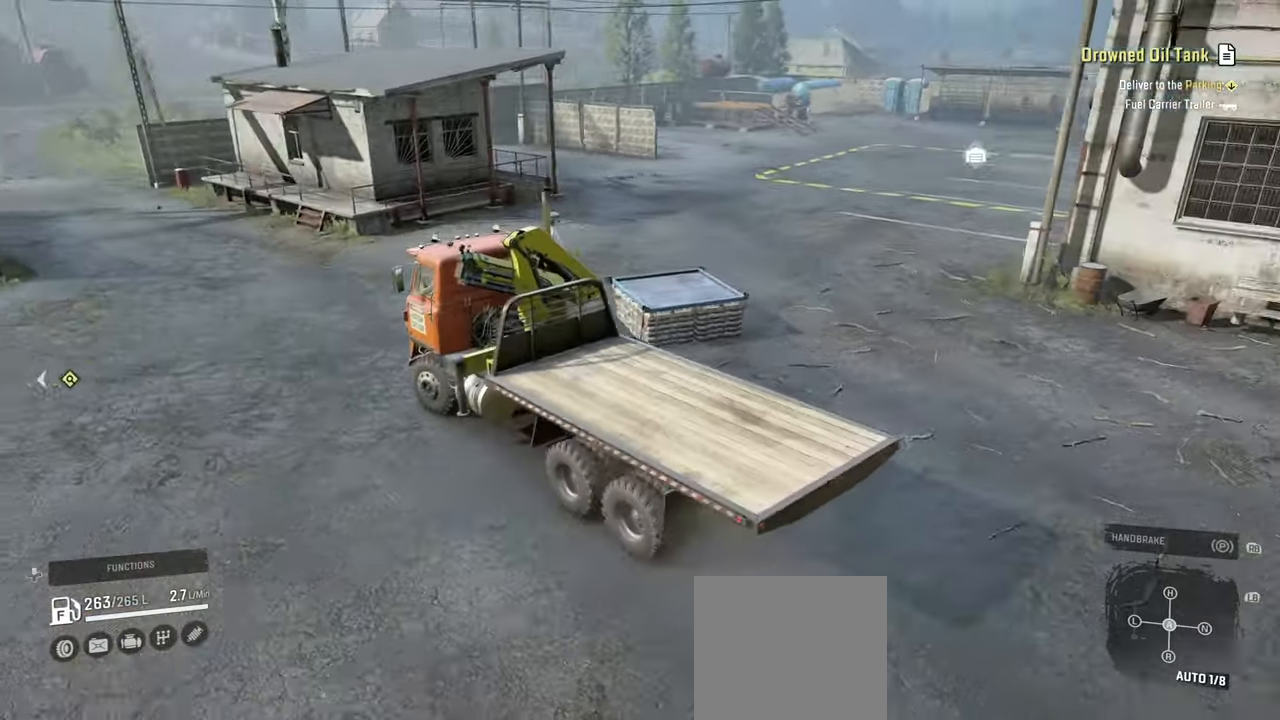
Gameplay with a controller (Xbox layout); each line is a JSON object with the inputs held at the frame after it. "events" lists button and stick changes between this image and that frame as [ms after this image, input, new state], when the widget could be followed in between.
{"buttons": [], "left_stick": "center", "right_stick": "up-right", "events": [[17, "left_stick", "right"], [84, "R1", "down"], [150, "left_stick", "center"], [200, "R1", "up"], [434, "right_stick", "up-right"]]}
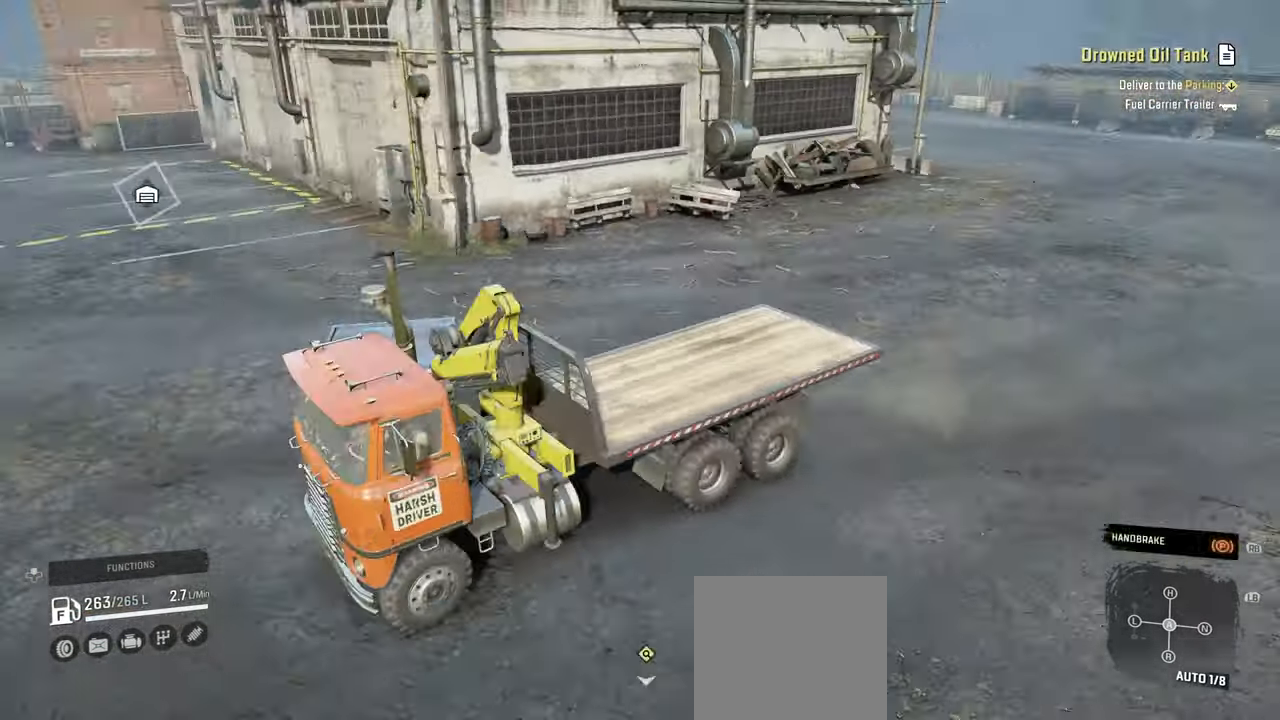
{"buttons": [], "left_stick": "center", "right_stick": "center", "events": [[67, "right_stick", "center"], [100, "DPAD_UP", "down"], [184, "DPAD_UP", "up"], [334, "X", "down"], [417, "X", "up"]]}
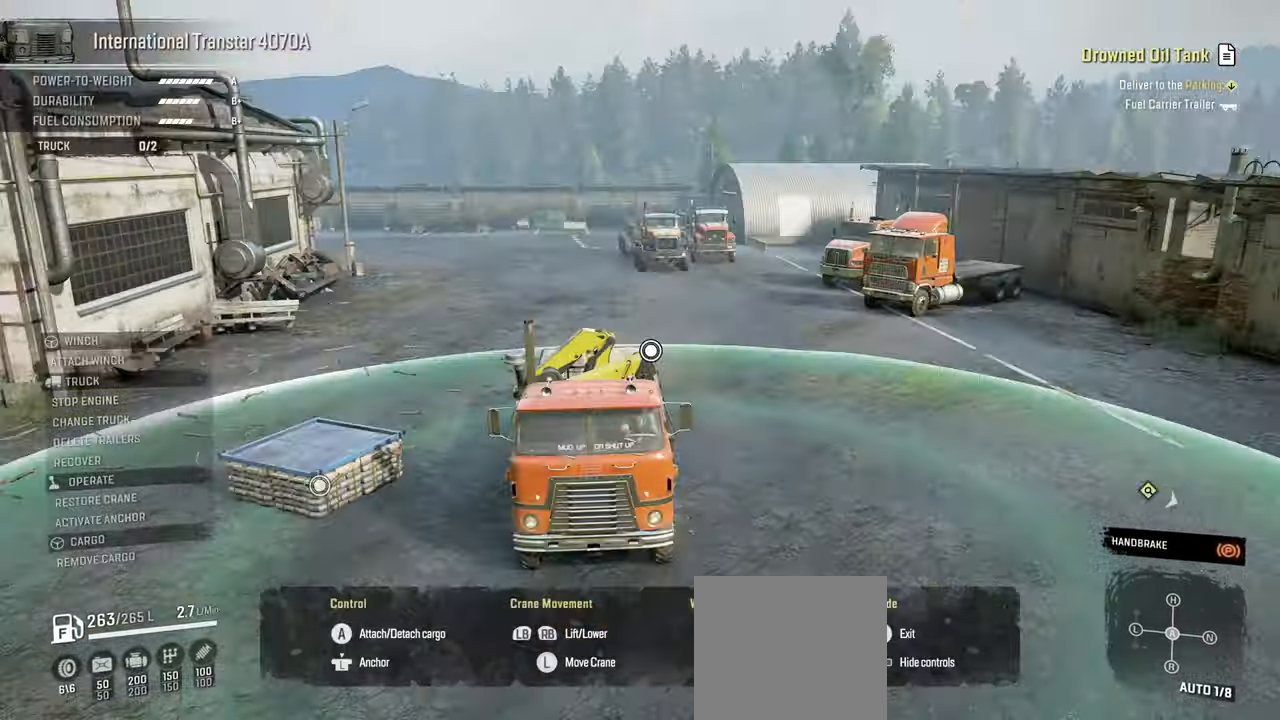
{"buttons": [], "left_stick": "center", "right_stick": "left", "events": [[67, "right_stick", "down"], [234, "right_stick", "down-left"], [334, "right_stick", "left"]]}
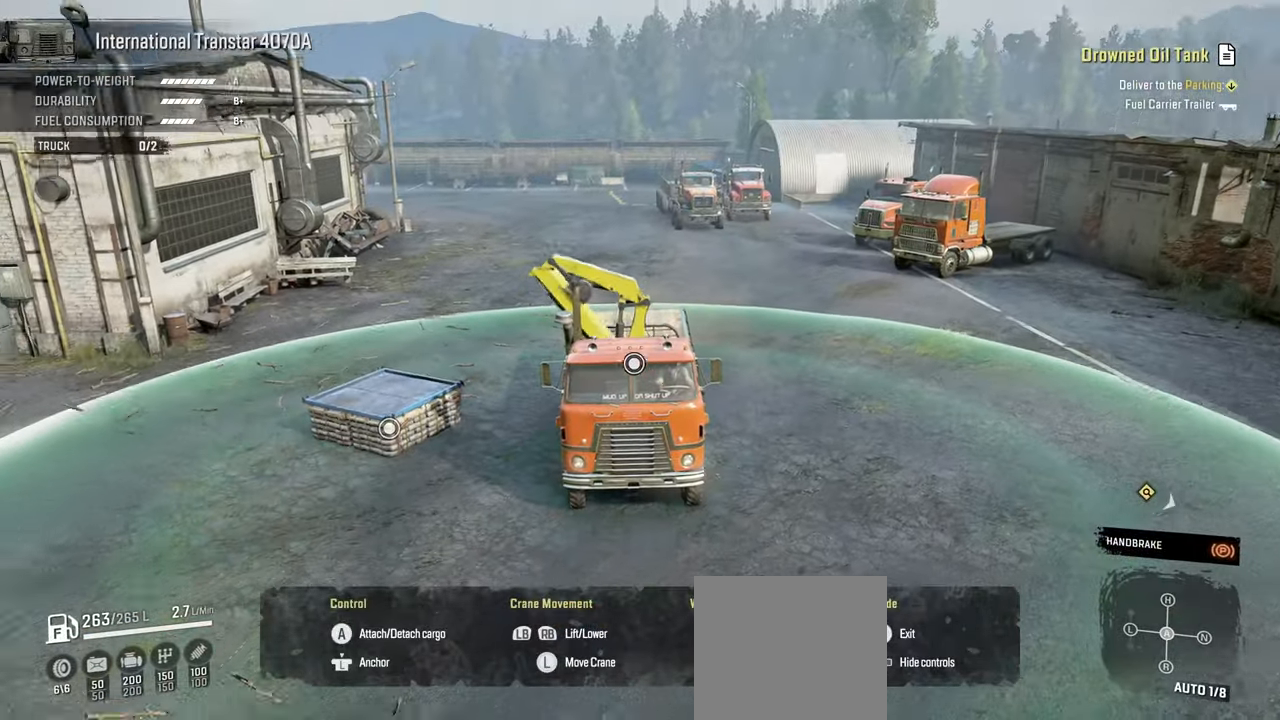
{"buttons": [], "left_stick": "right", "right_stick": "center", "events": [[150, "right_stick", "center"], [350, "left_stick", "right"]]}
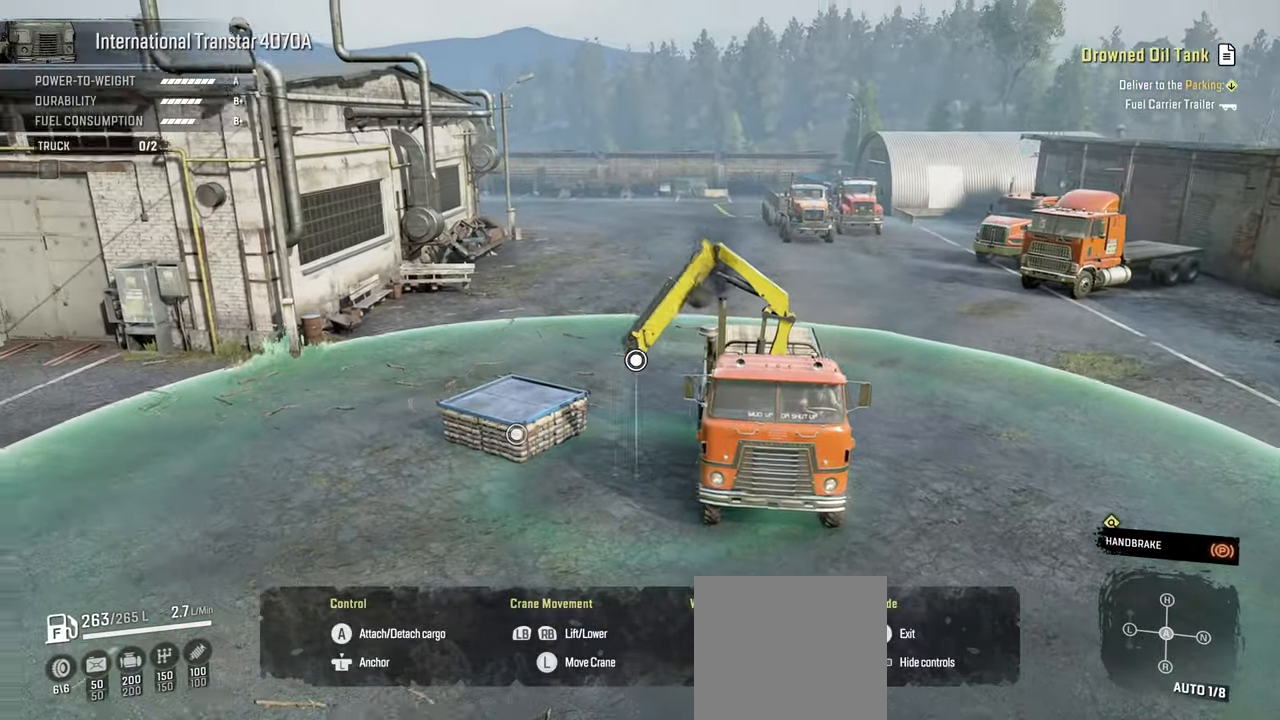
{"buttons": [], "left_stick": "right", "right_stick": "center", "events": [[150, "A", "down"], [267, "A", "up"]]}
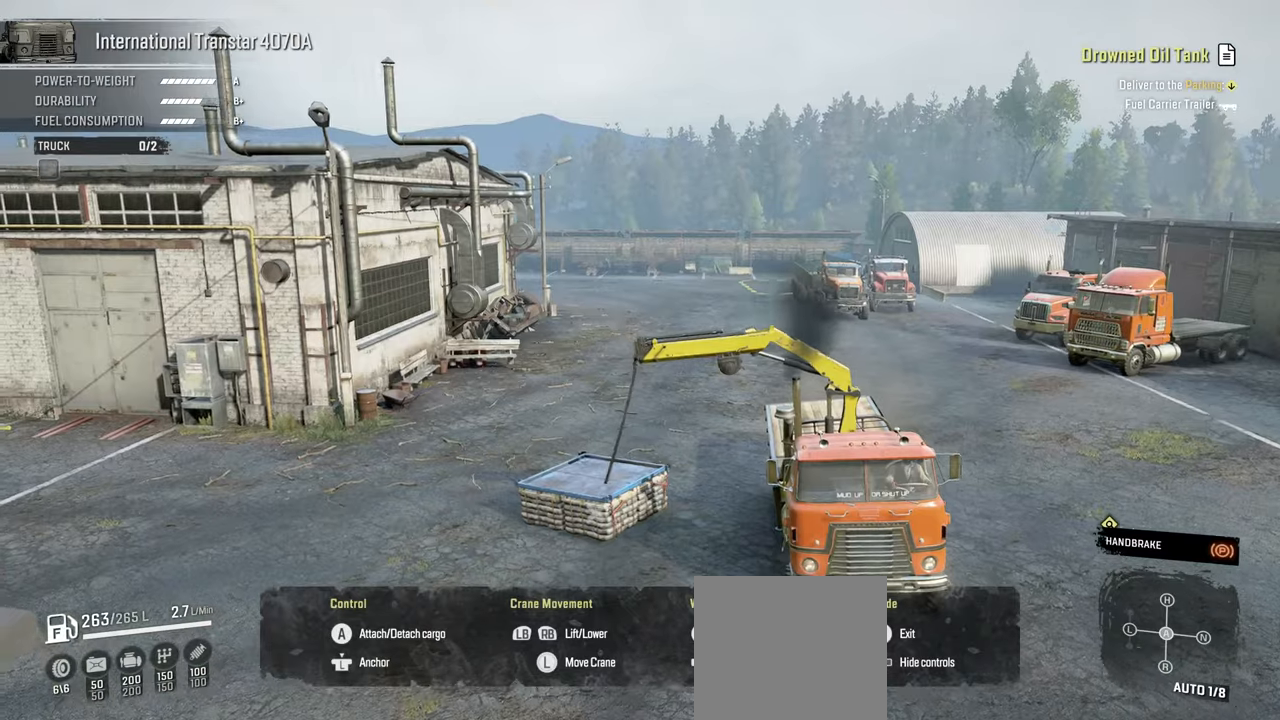
{"buttons": ["R1"], "left_stick": "right", "right_stick": "right", "events": [[150, "right_stick", "down-right"], [267, "right_stick", "right"], [500, "R1", "down"]]}
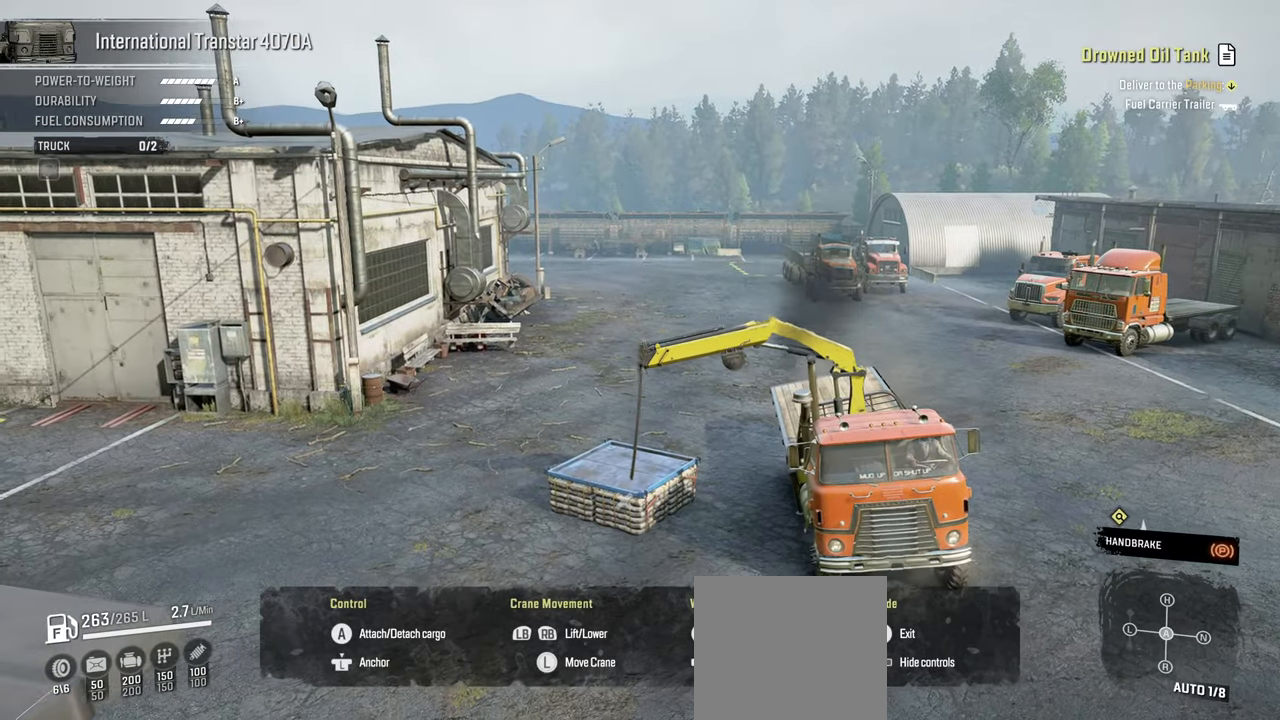
{"buttons": ["R1"], "left_stick": "right", "right_stick": "center", "events": [[34, "right_stick", "center"]]}
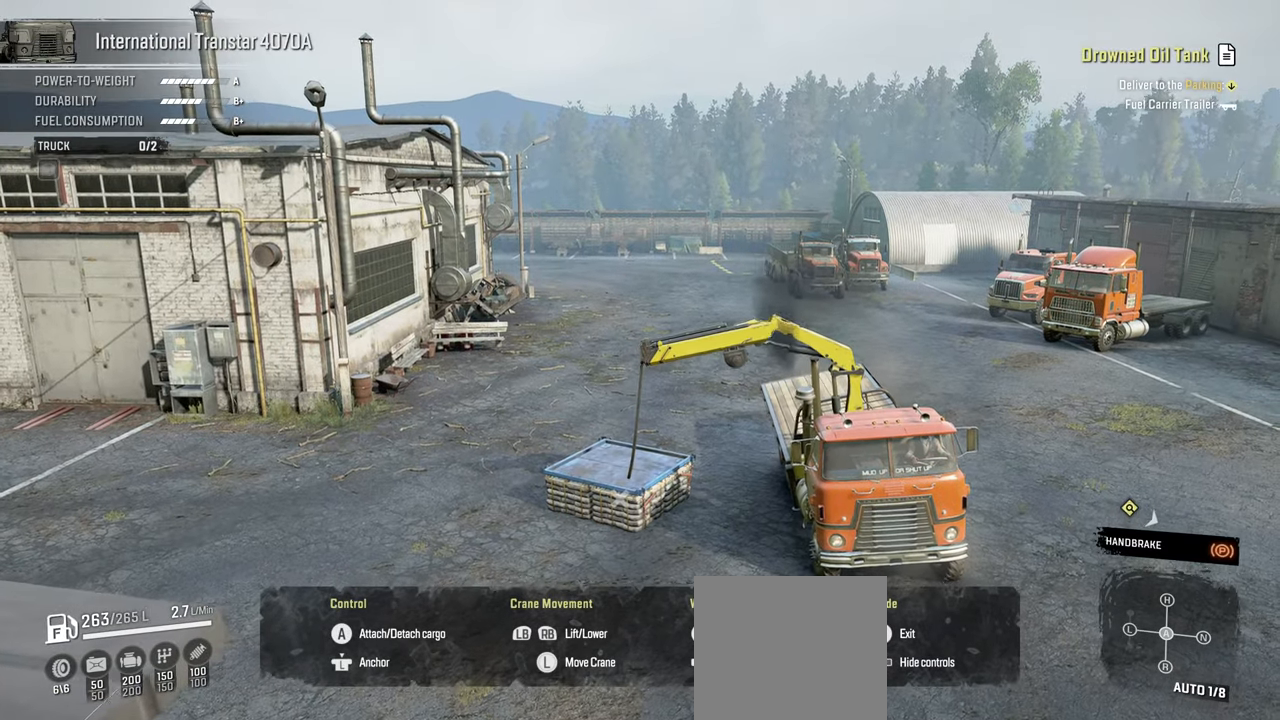
{"buttons": ["R1"], "left_stick": "right", "right_stick": "center", "events": []}
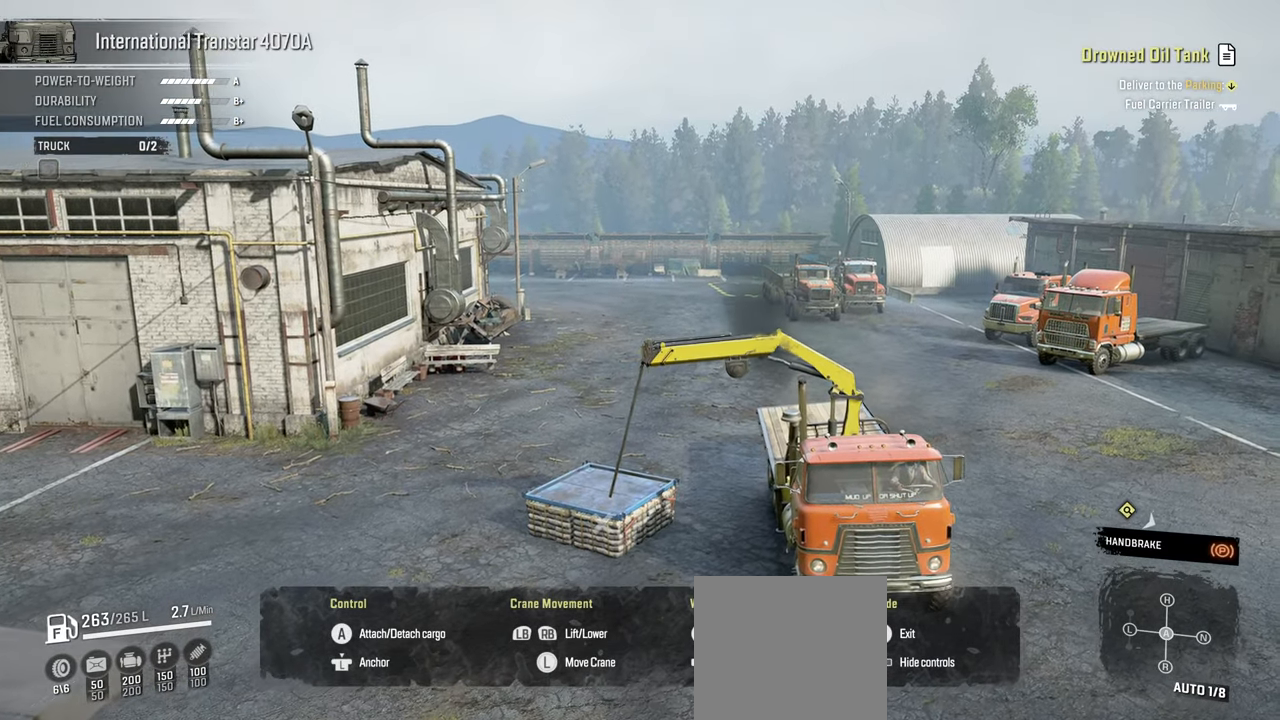
{"buttons": ["Y", "R1"], "left_stick": "right", "right_stick": "center", "events": [[284, "Y", "down"]]}
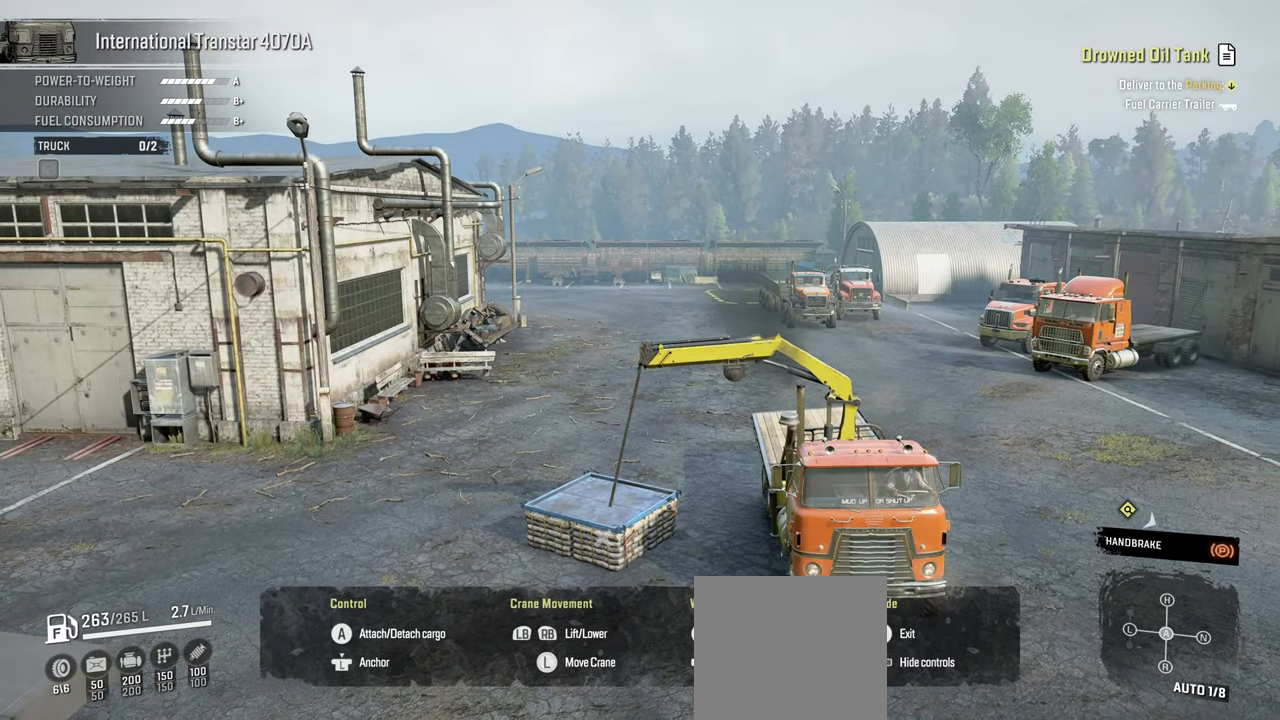
{"buttons": ["Y", "R1"], "left_stick": "right", "right_stick": "center", "events": []}
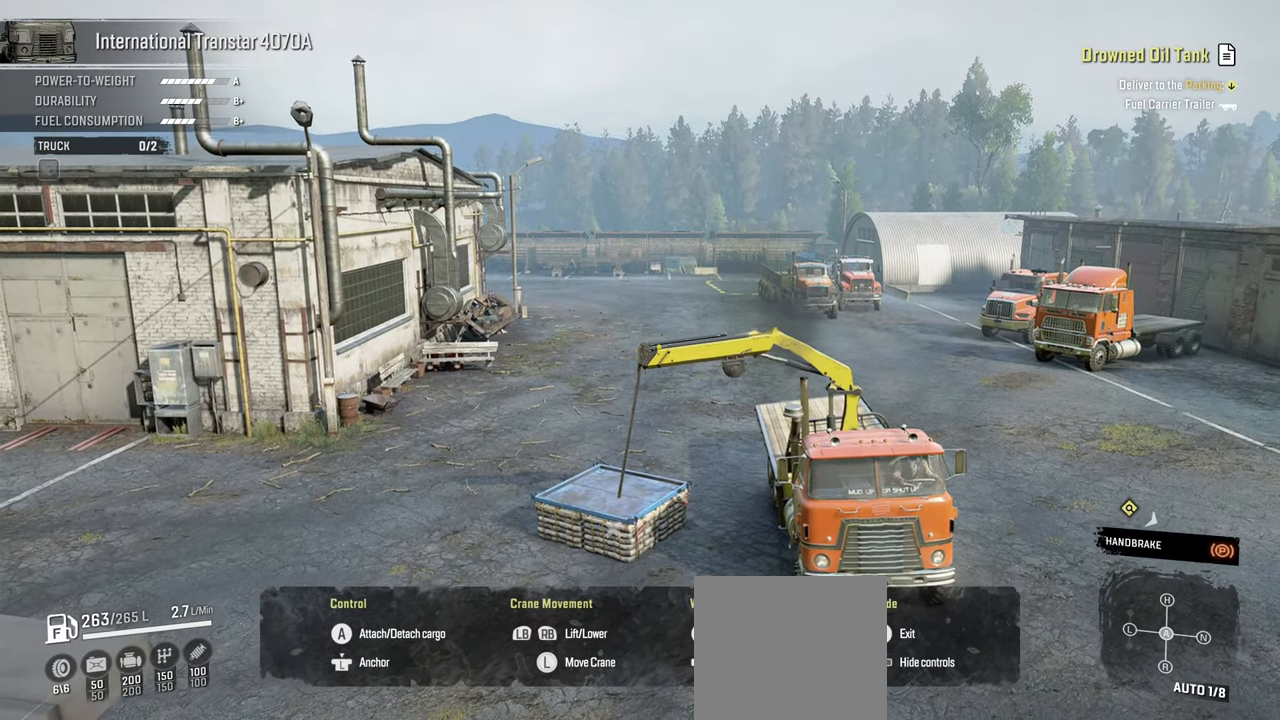
{"buttons": ["Y", "R1"], "left_stick": "right", "right_stick": "center", "events": [[117, "left_stick", "down-right"], [500, "left_stick", "right"]]}
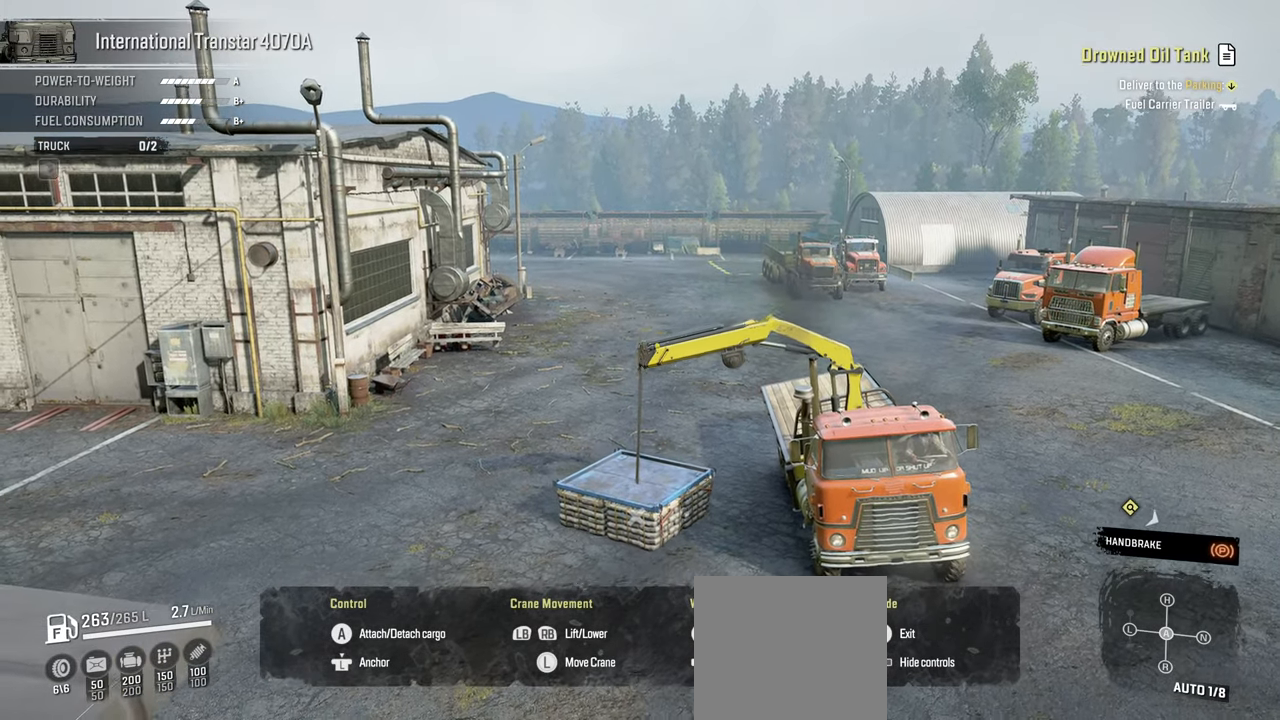
{"buttons": ["Y"], "left_stick": "right", "right_stick": "center", "events": [[350, "R1", "up"]]}
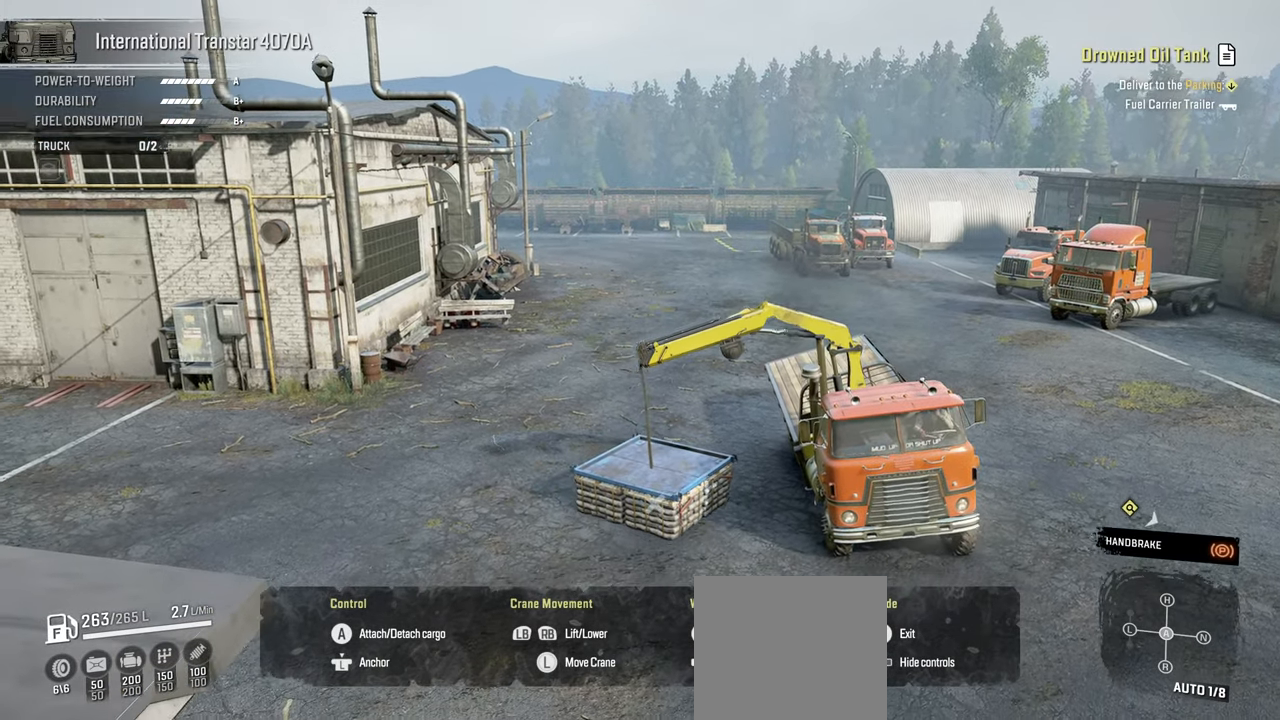
{"buttons": [], "left_stick": "down-right", "right_stick": "center", "events": [[117, "Y", "up"], [467, "left_stick", "down-right"]]}
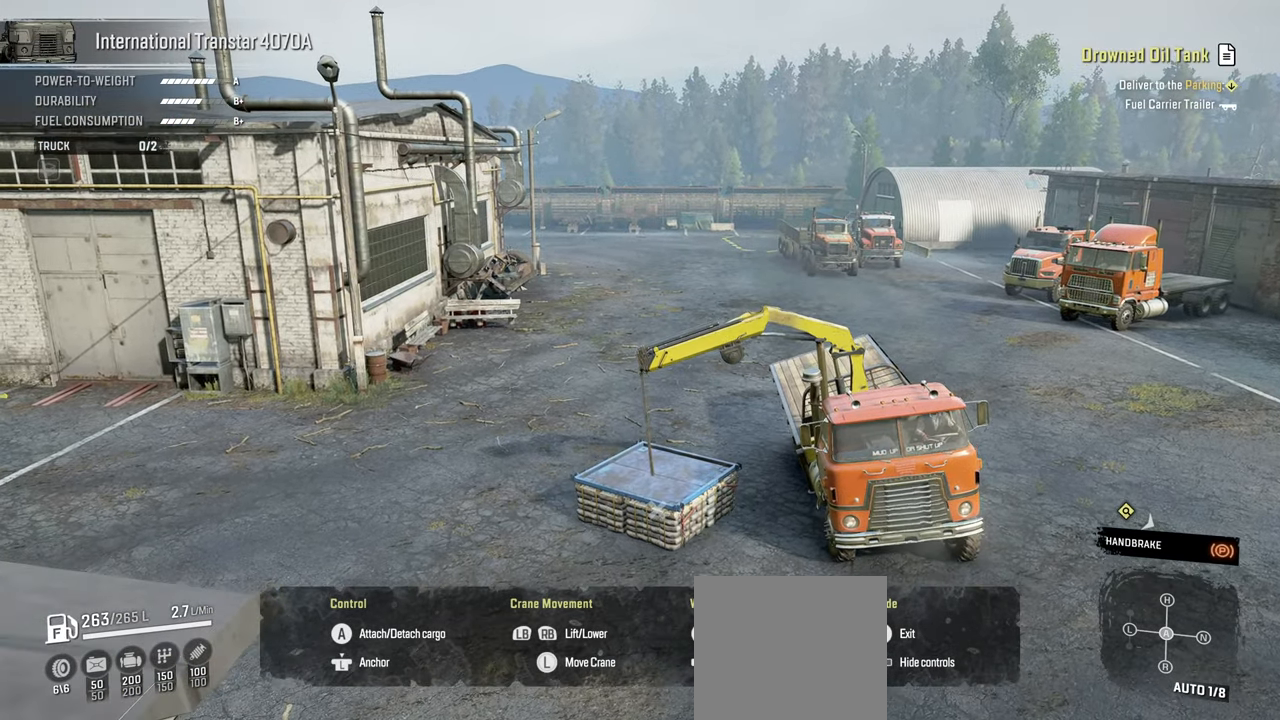
{"buttons": [], "left_stick": "down-right", "right_stick": "center", "events": []}
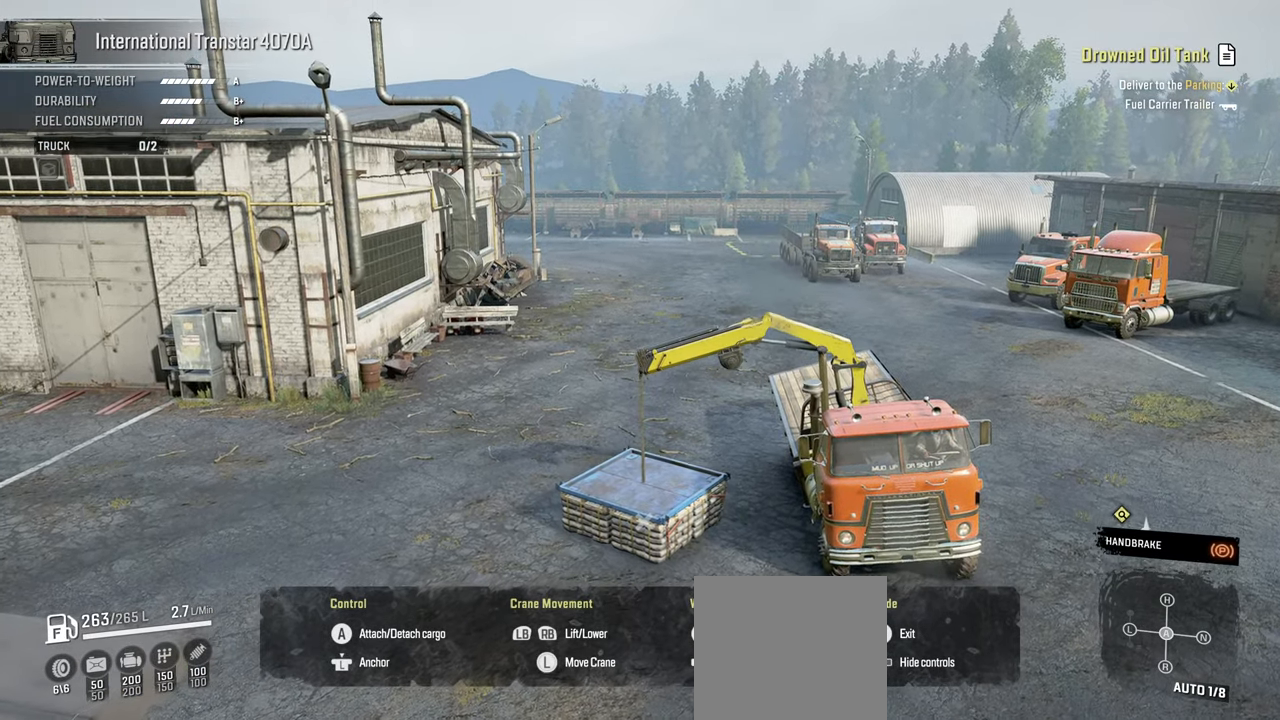
{"buttons": [], "left_stick": "down-right", "right_stick": "center", "events": []}
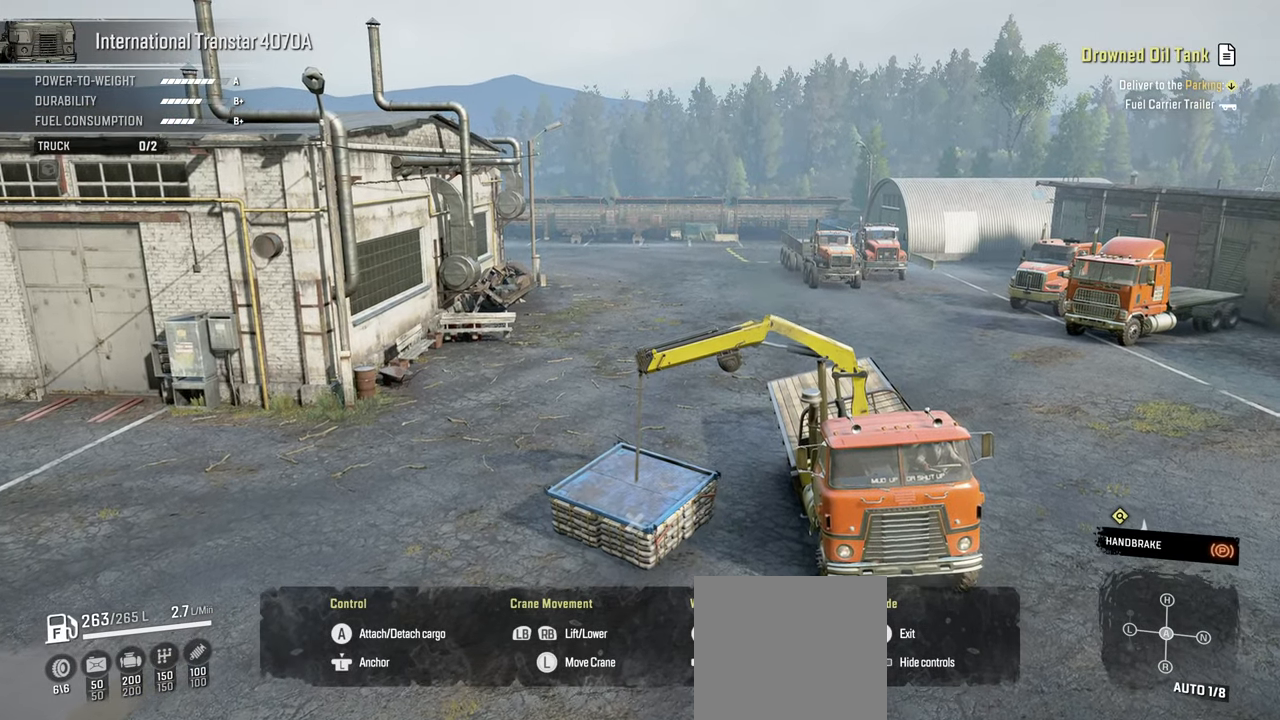
{"buttons": ["L1"], "left_stick": "down-right", "right_stick": "center", "events": [[167, "L1", "down"]]}
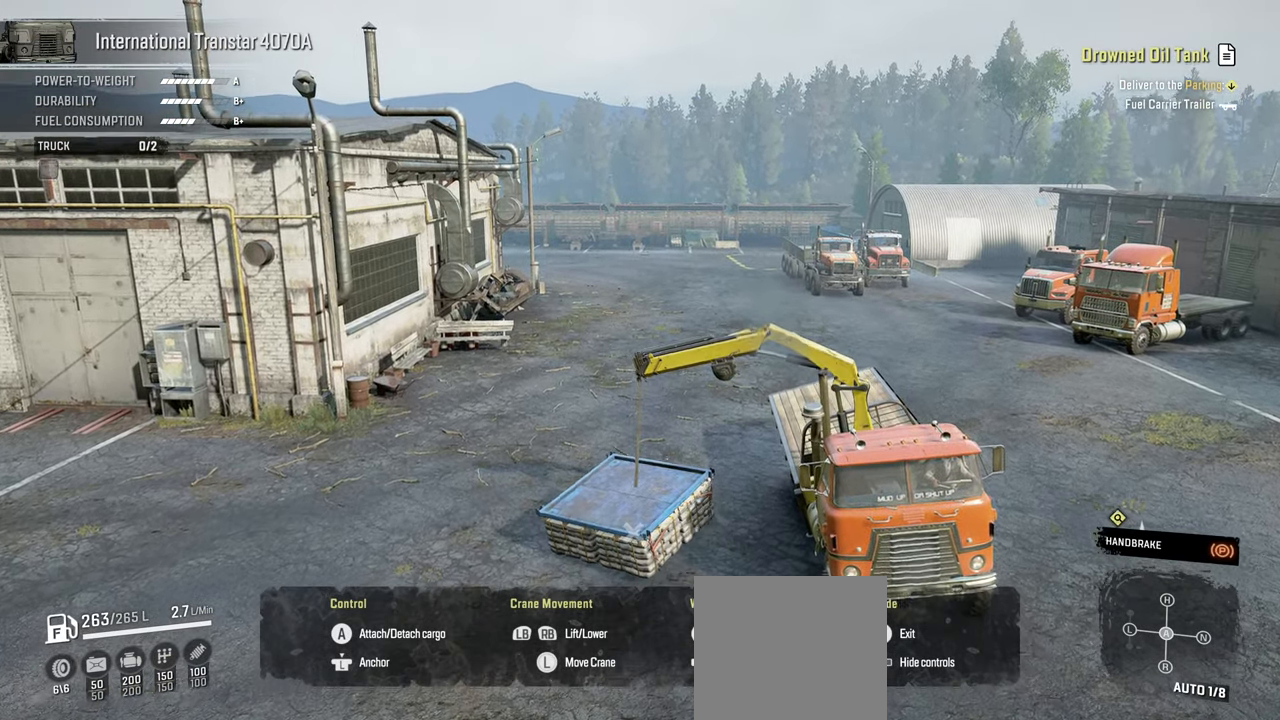
{"buttons": [], "left_stick": "down-right", "right_stick": "center", "events": [[117, "L1", "up"]]}
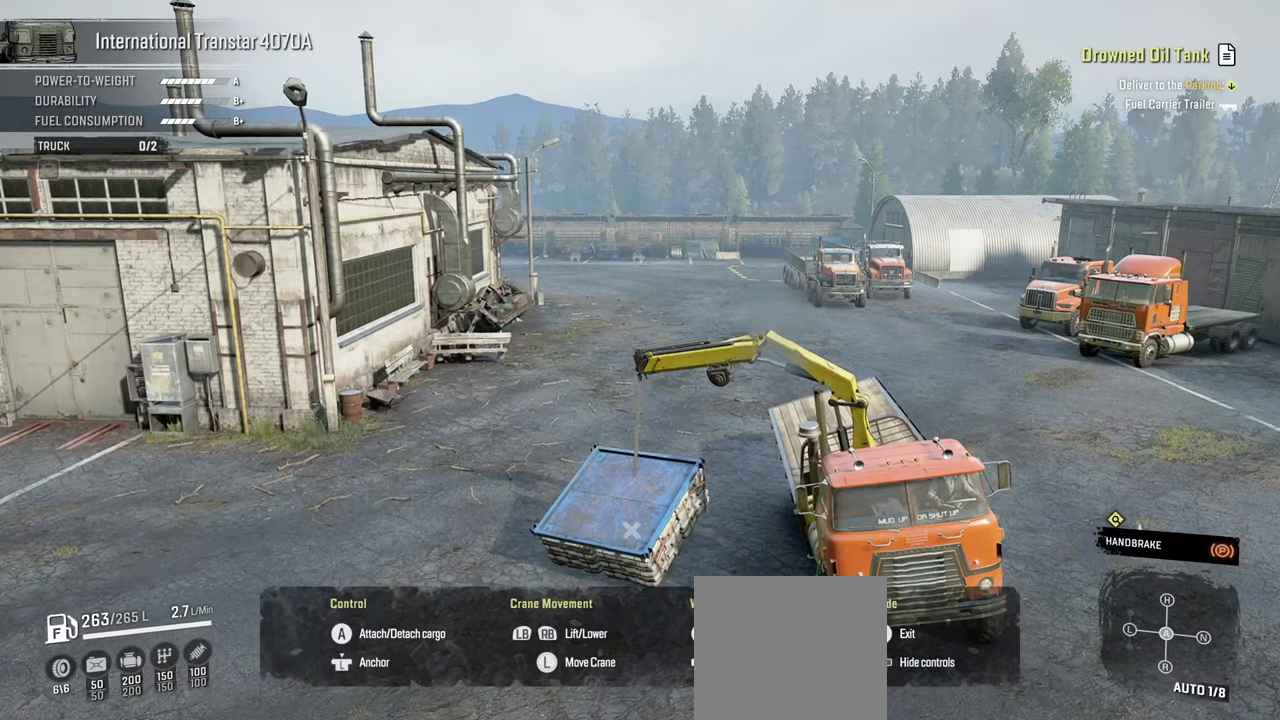
{"buttons": [], "left_stick": "down-right", "right_stick": "center", "events": []}
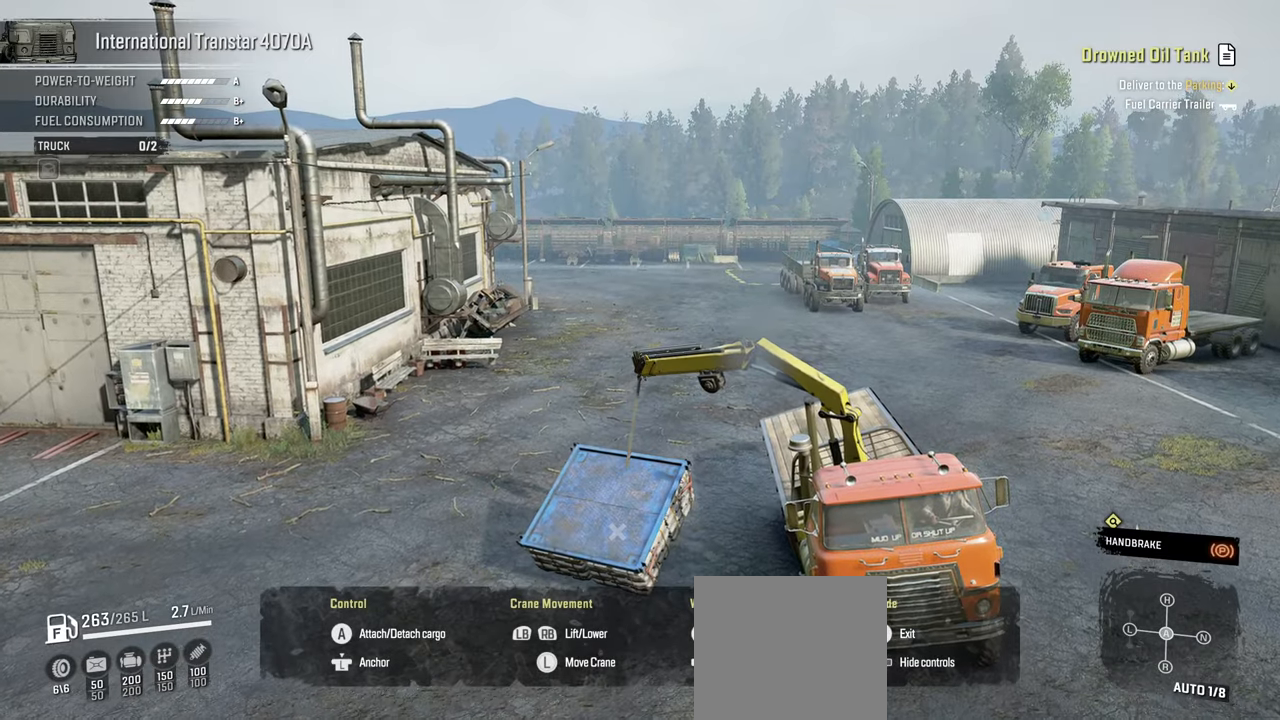
{"buttons": [], "left_stick": "down-right", "right_stick": "center", "events": []}
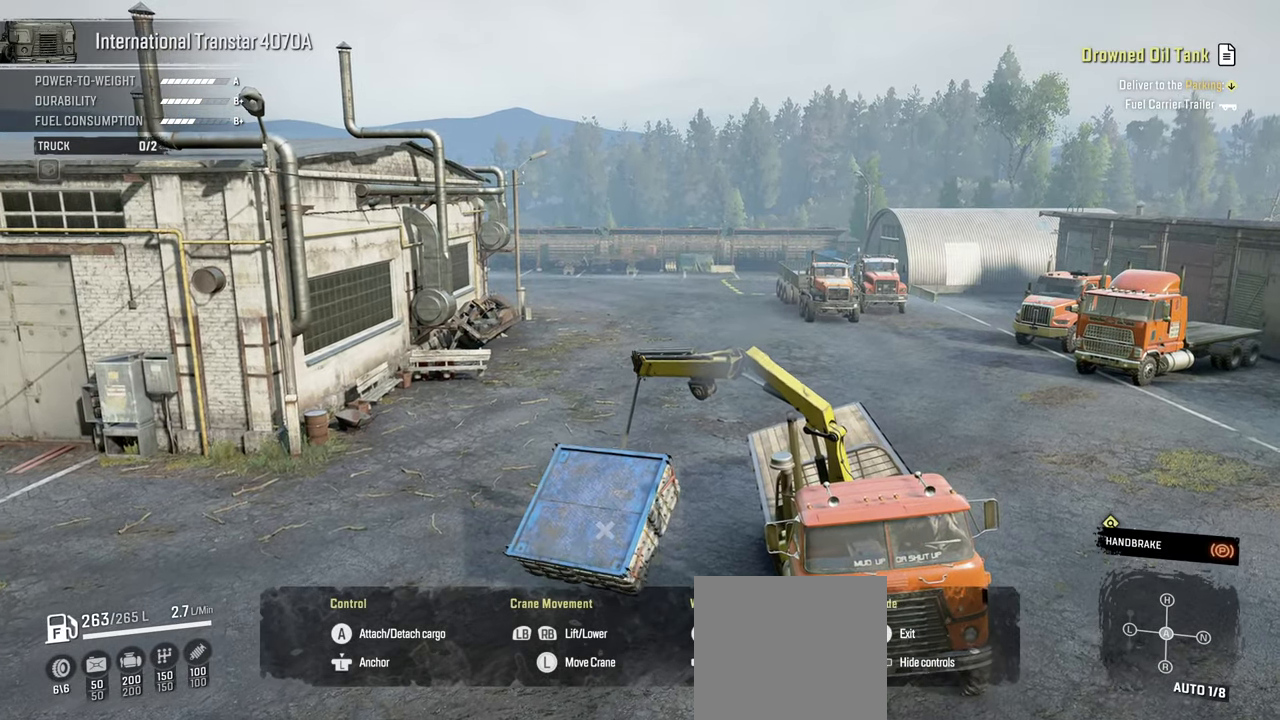
{"buttons": [], "left_stick": "down-right", "right_stick": "center", "events": []}
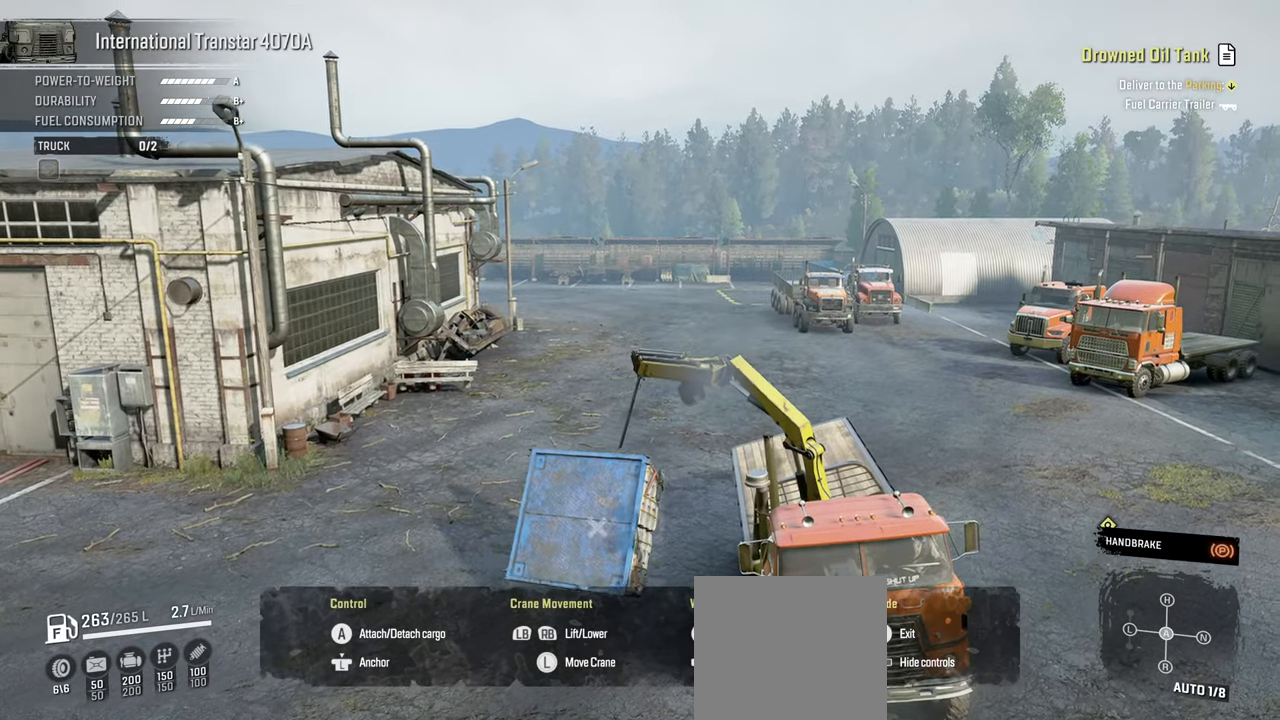
{"buttons": ["L1"], "left_stick": "right", "right_stick": "center", "events": [[84, "L1", "down"], [334, "left_stick", "right"]]}
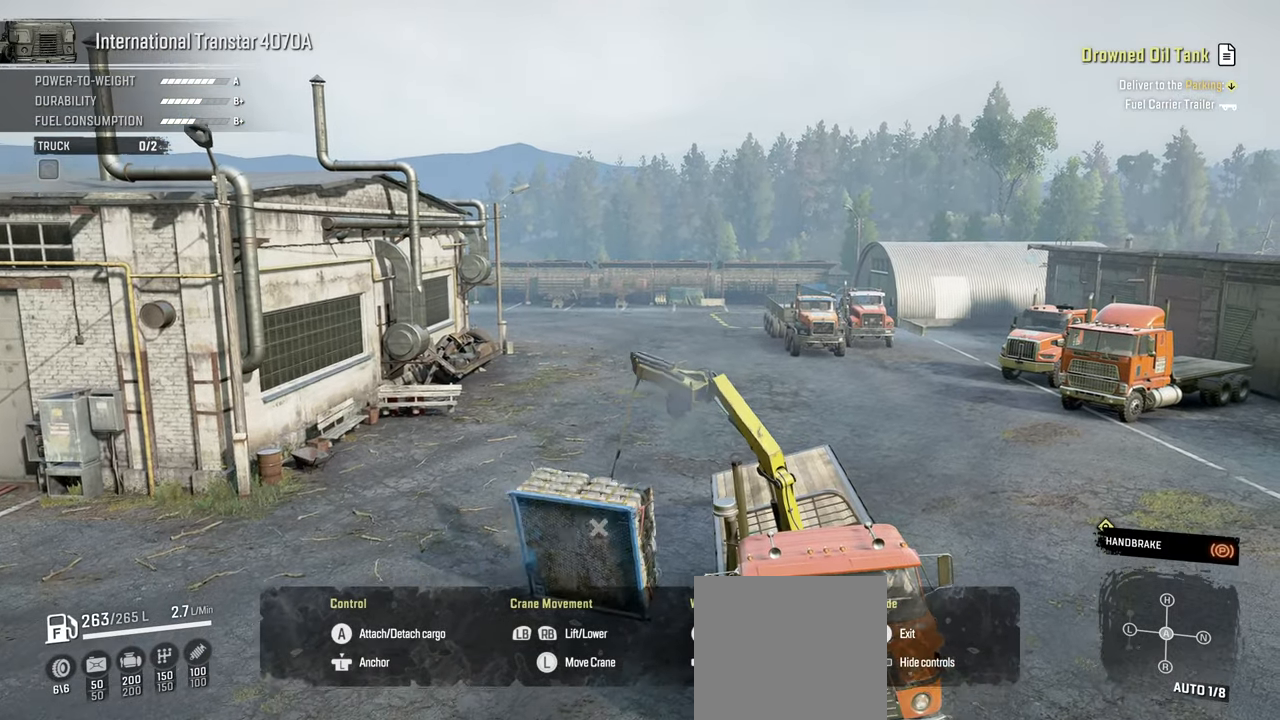
{"buttons": ["L1"], "left_stick": "right", "right_stick": "center", "events": []}
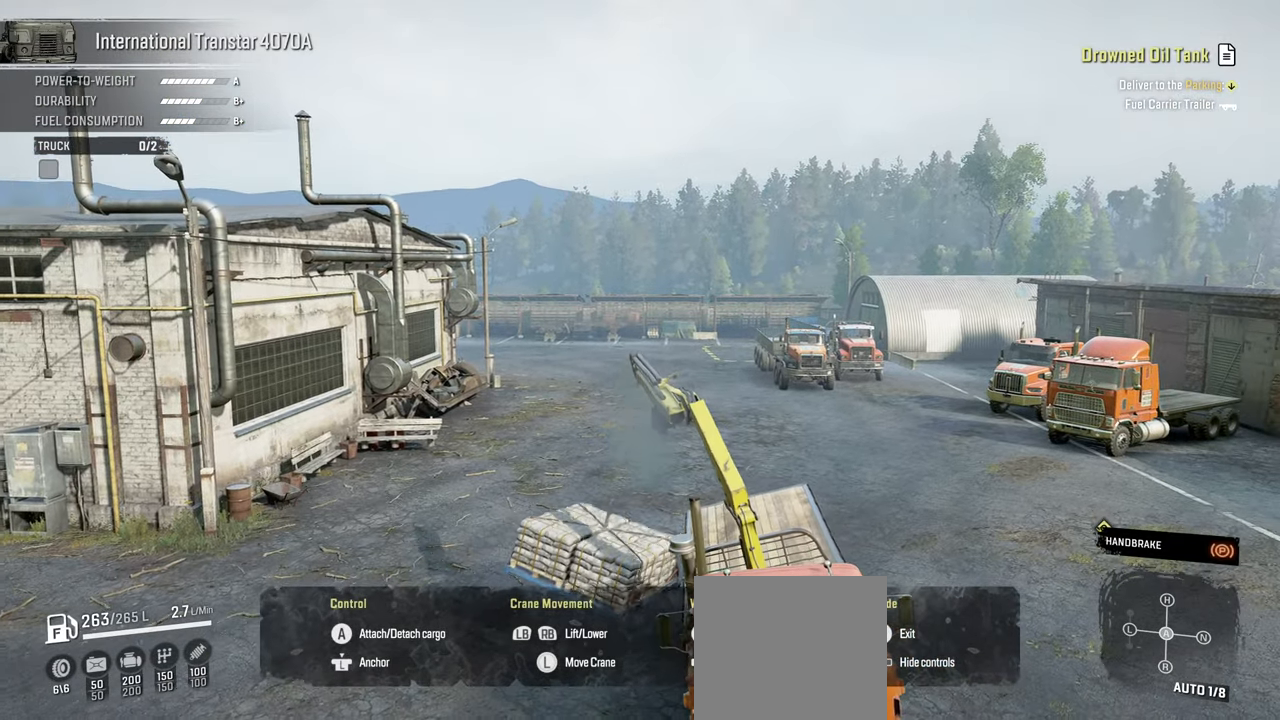
{"buttons": [], "left_stick": "right", "right_stick": "down", "events": [[417, "right_stick", "down"], [484, "L1", "up"]]}
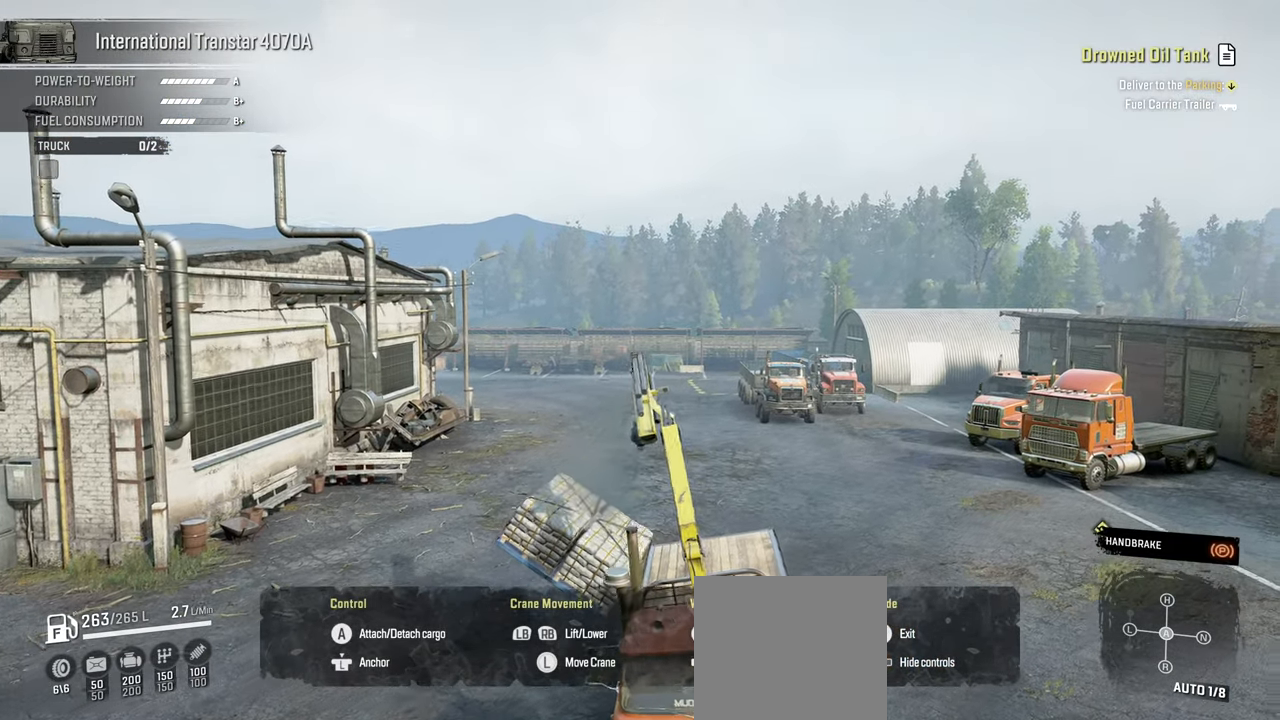
{"buttons": ["L1"], "left_stick": "center", "right_stick": "center", "events": [[217, "right_stick", "center"], [250, "left_stick", "center"], [450, "L1", "down"]]}
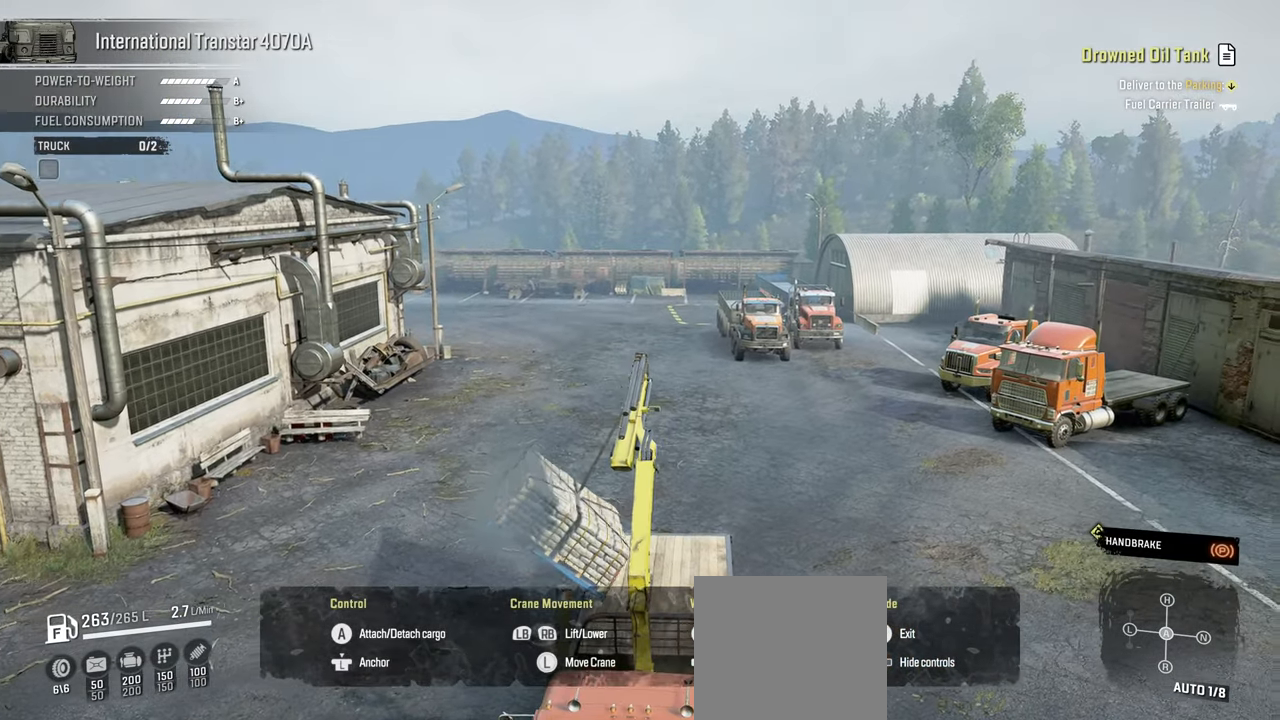
{"buttons": [], "left_stick": "left", "right_stick": "center", "events": [[100, "left_stick", "right"], [200, "left_stick", "center"], [250, "L1", "up"], [334, "left_stick", "left"]]}
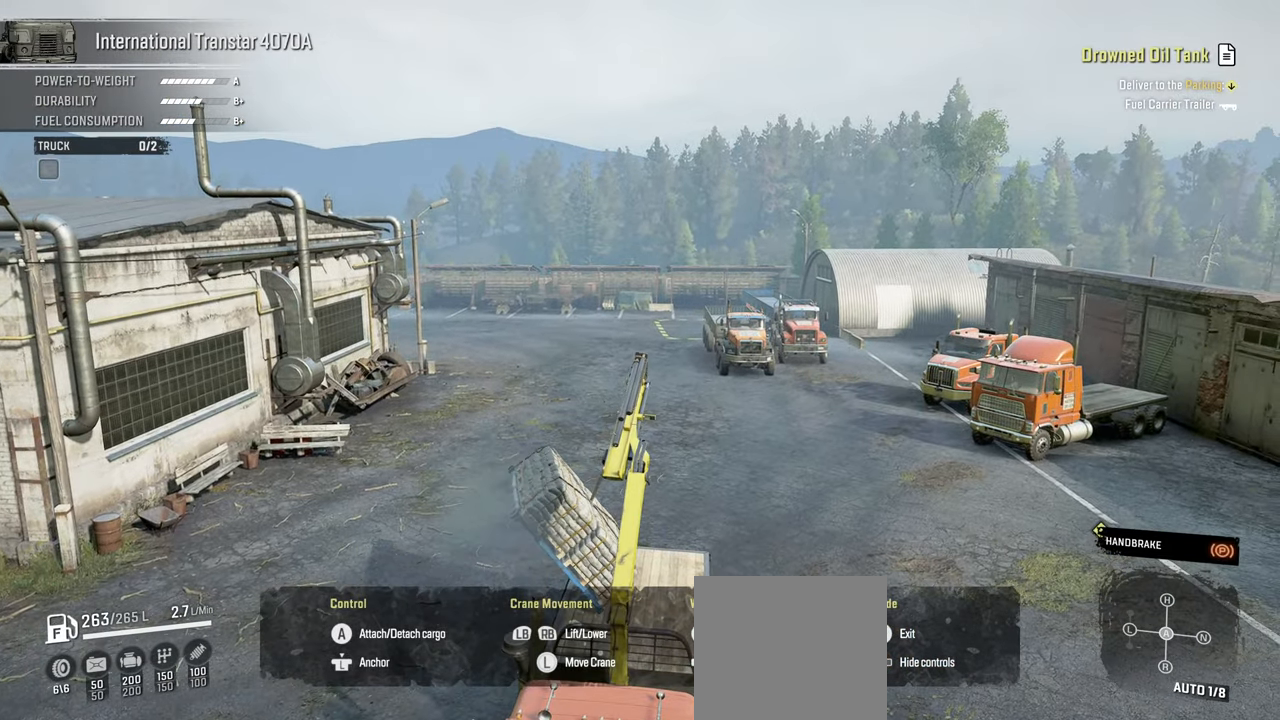
{"buttons": ["L1"], "left_stick": "right", "right_stick": "center", "events": [[184, "L1", "down"], [317, "left_stick", "center"], [400, "left_stick", "right"]]}
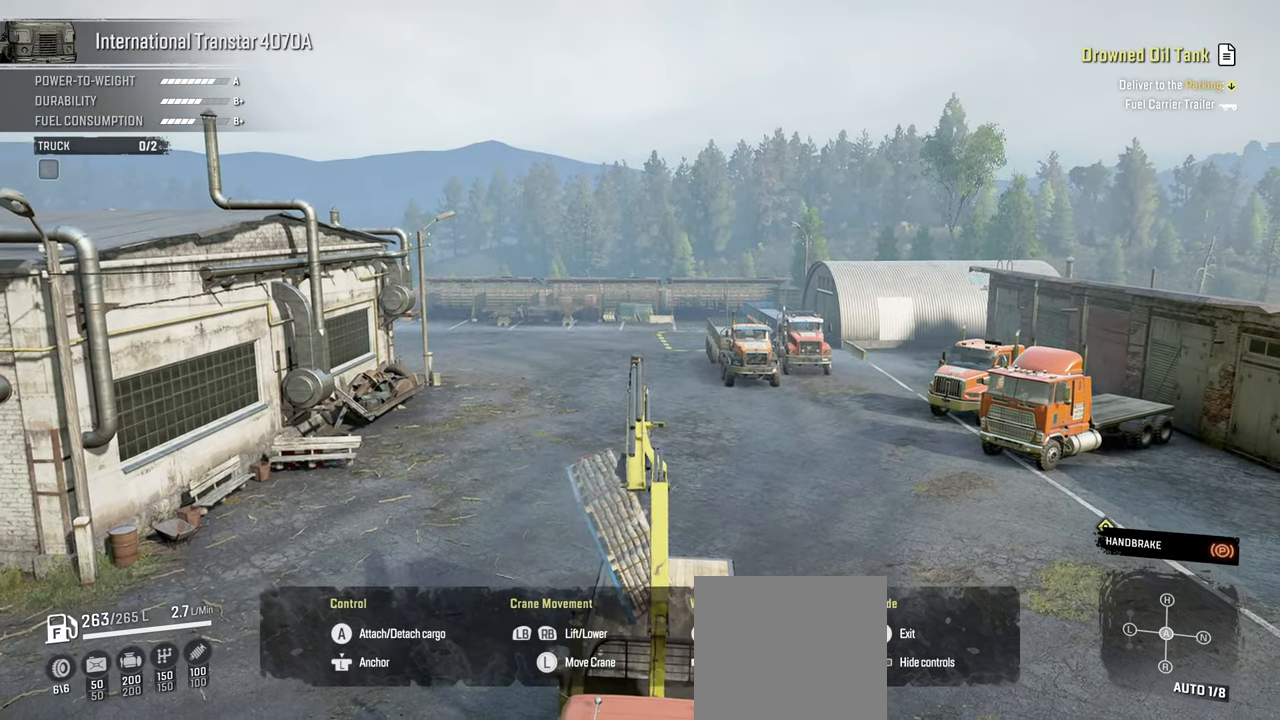
{"buttons": [], "left_stick": "right", "right_stick": "center", "events": [[134, "left_stick", "center"], [234, "left_stick", "right"], [300, "left_stick", "center"], [334, "L1", "up"], [450, "left_stick", "right"]]}
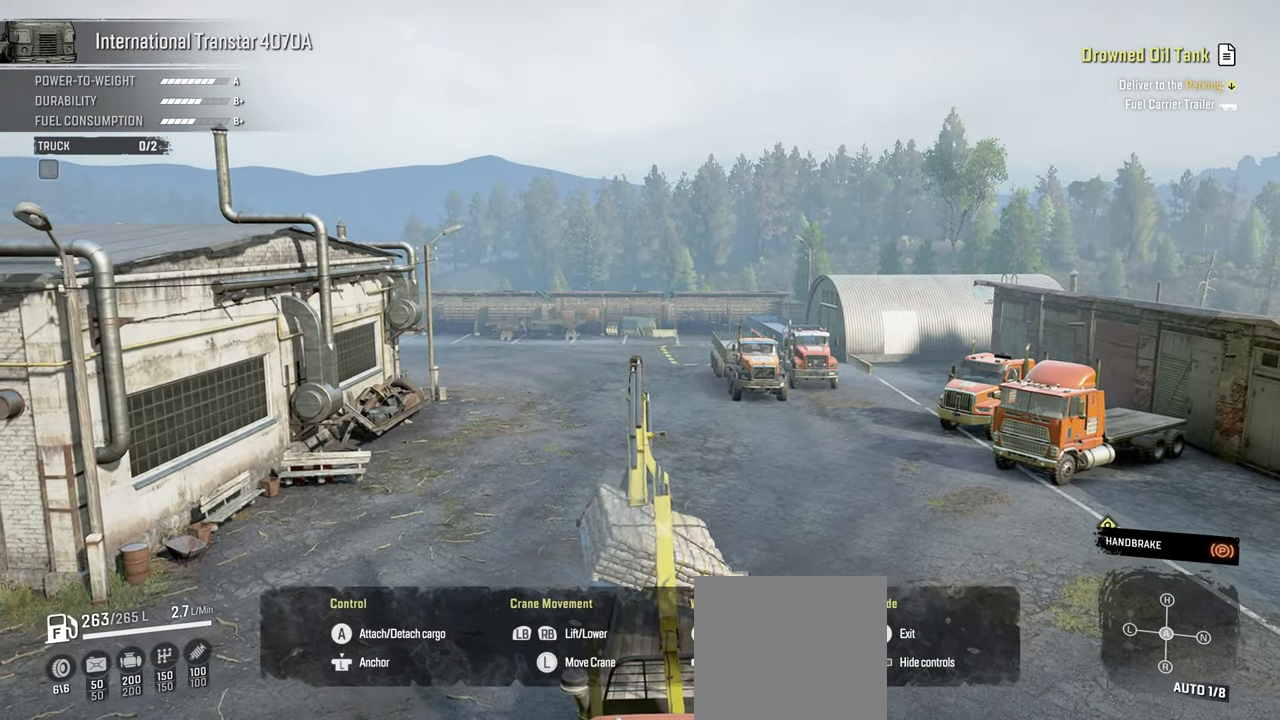
{"buttons": [], "left_stick": "center", "right_stick": "center", "events": [[17, "left_stick", "center"], [84, "A", "down"], [167, "A", "up"], [167, "left_stick", "right"], [317, "left_stick", "center"]]}
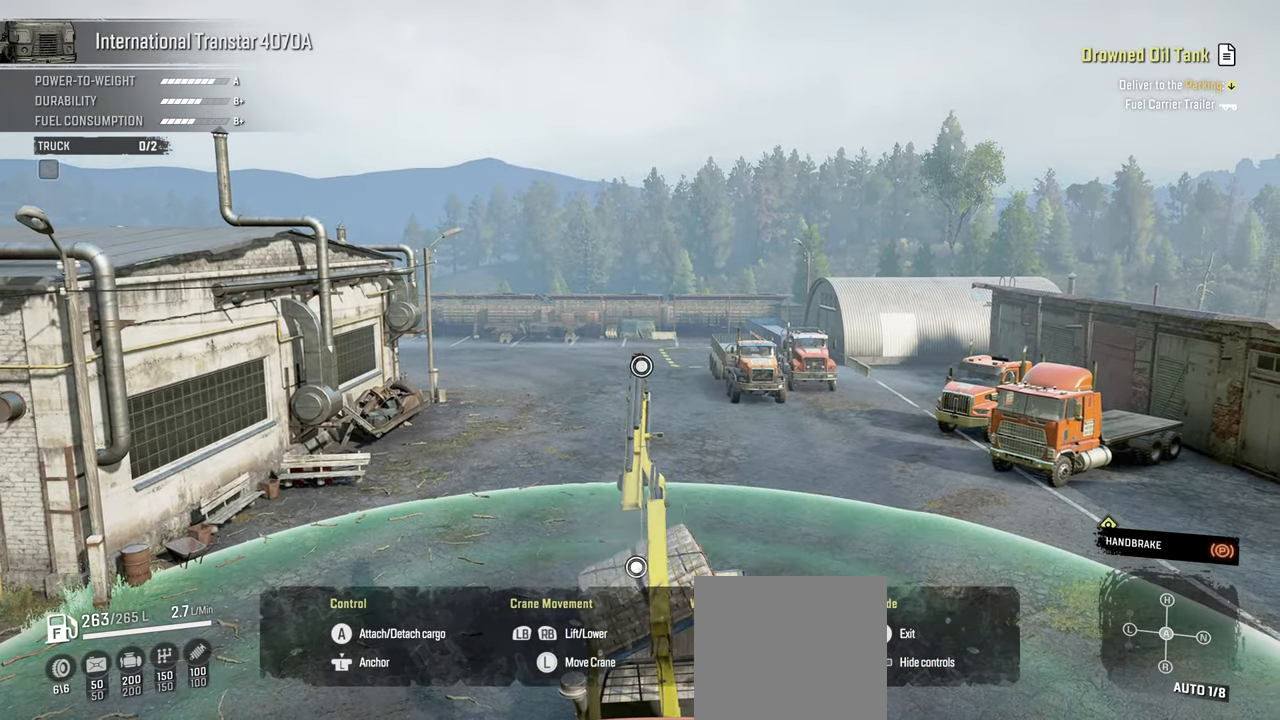
{"buttons": [], "left_stick": "center", "right_stick": "center", "events": [[317, "B", "down"], [417, "B", "up"]]}
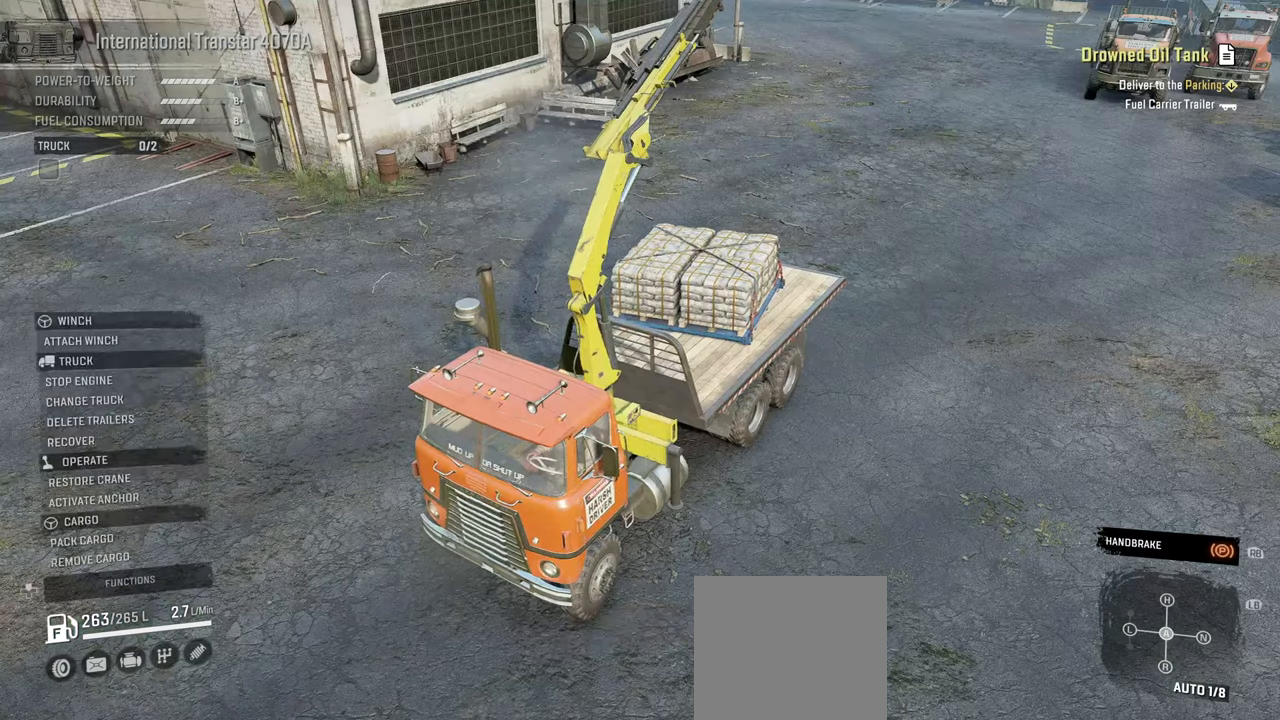
{"buttons": [], "left_stick": "center", "right_stick": "center", "events": [[134, "DPAD_UP", "down"], [234, "DPAD_UP", "up"]]}